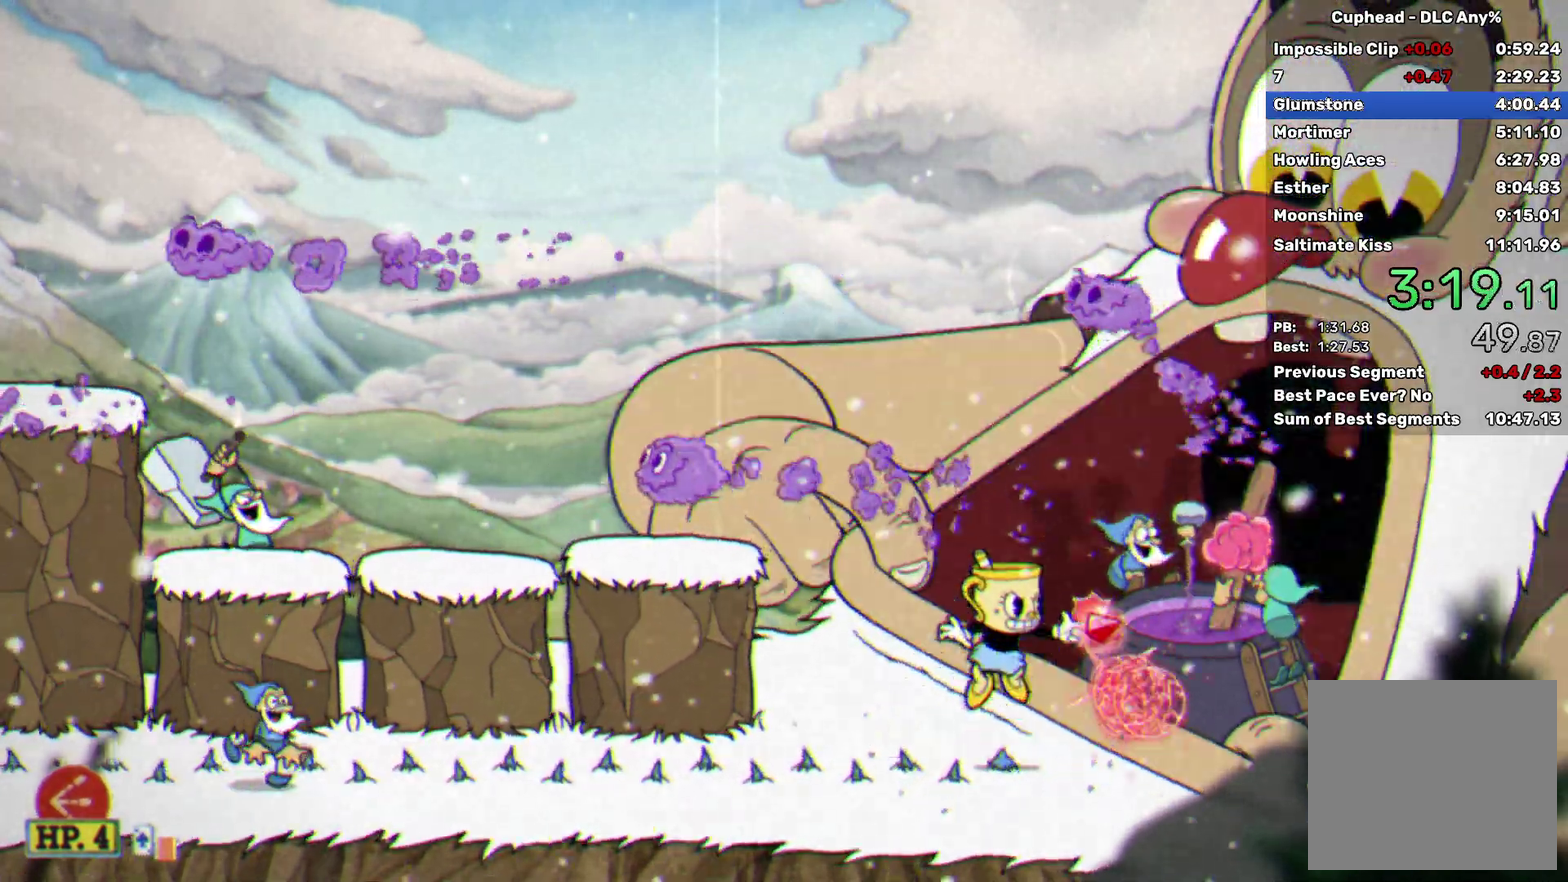
Gameplay with a controller (Xbox layout); each line is a JSON object with the inputs held at the frame after it. "events" lists button and stick changes between this image and that frame as [ms after this image, input, new state], when the widget could be followed in between. Not read: R3 right_stick.
{"buttons": ["X"], "left_stick": "center", "events": [[100, "A", "up"], [250, "A", "down"], [350, "A", "up"]]}
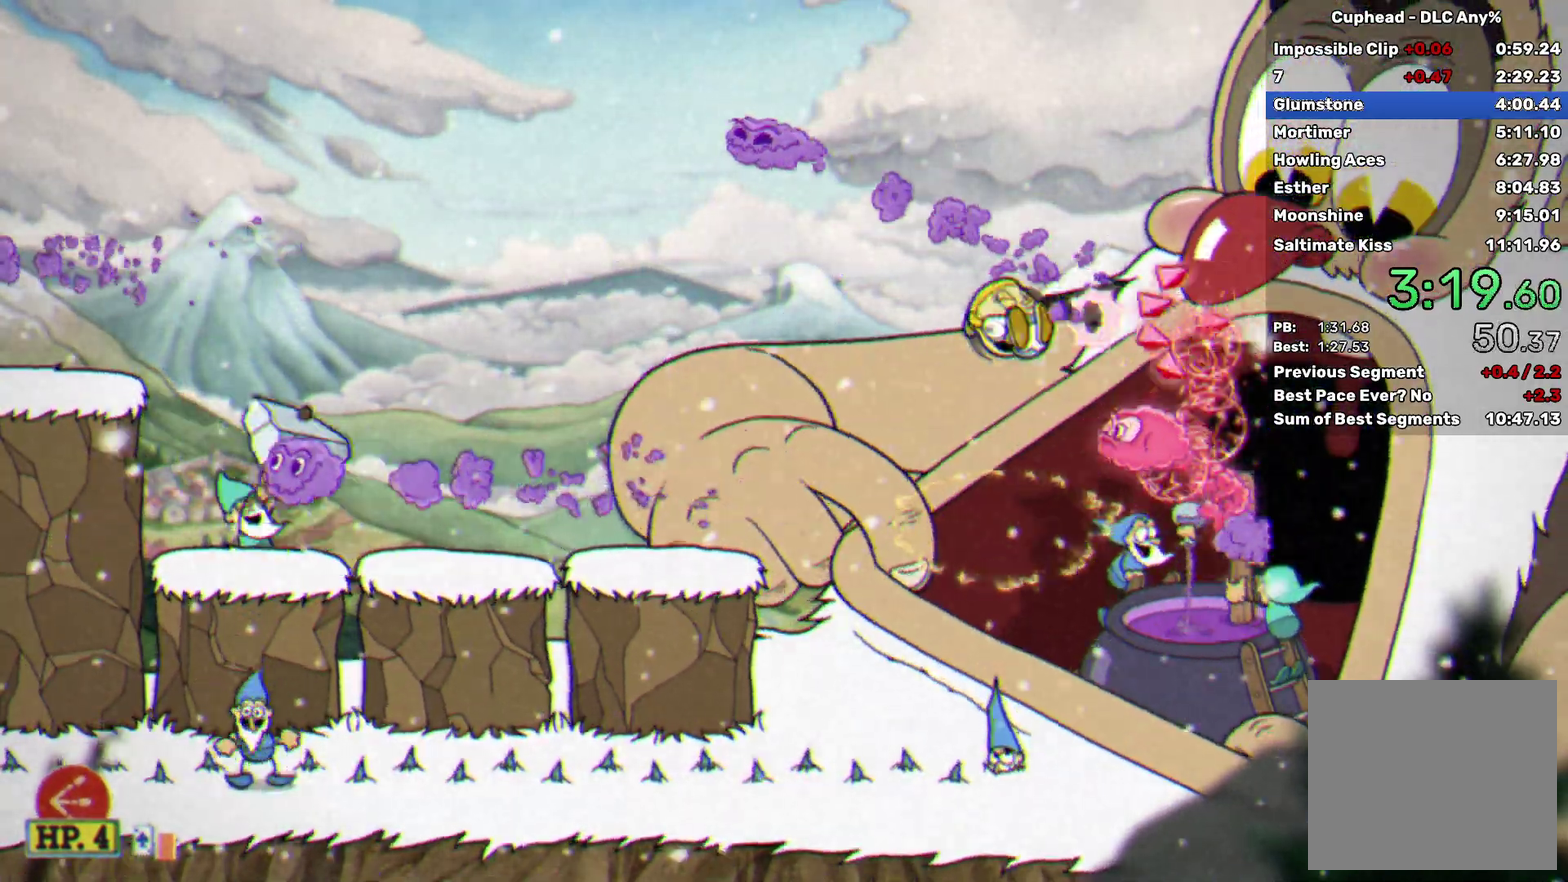
{"buttons": ["X"], "left_stick": "center", "events": [[17, "Y", "down"], [83, "R1", "down"], [150, "R1", "up"], [200, "Y", "up"]]}
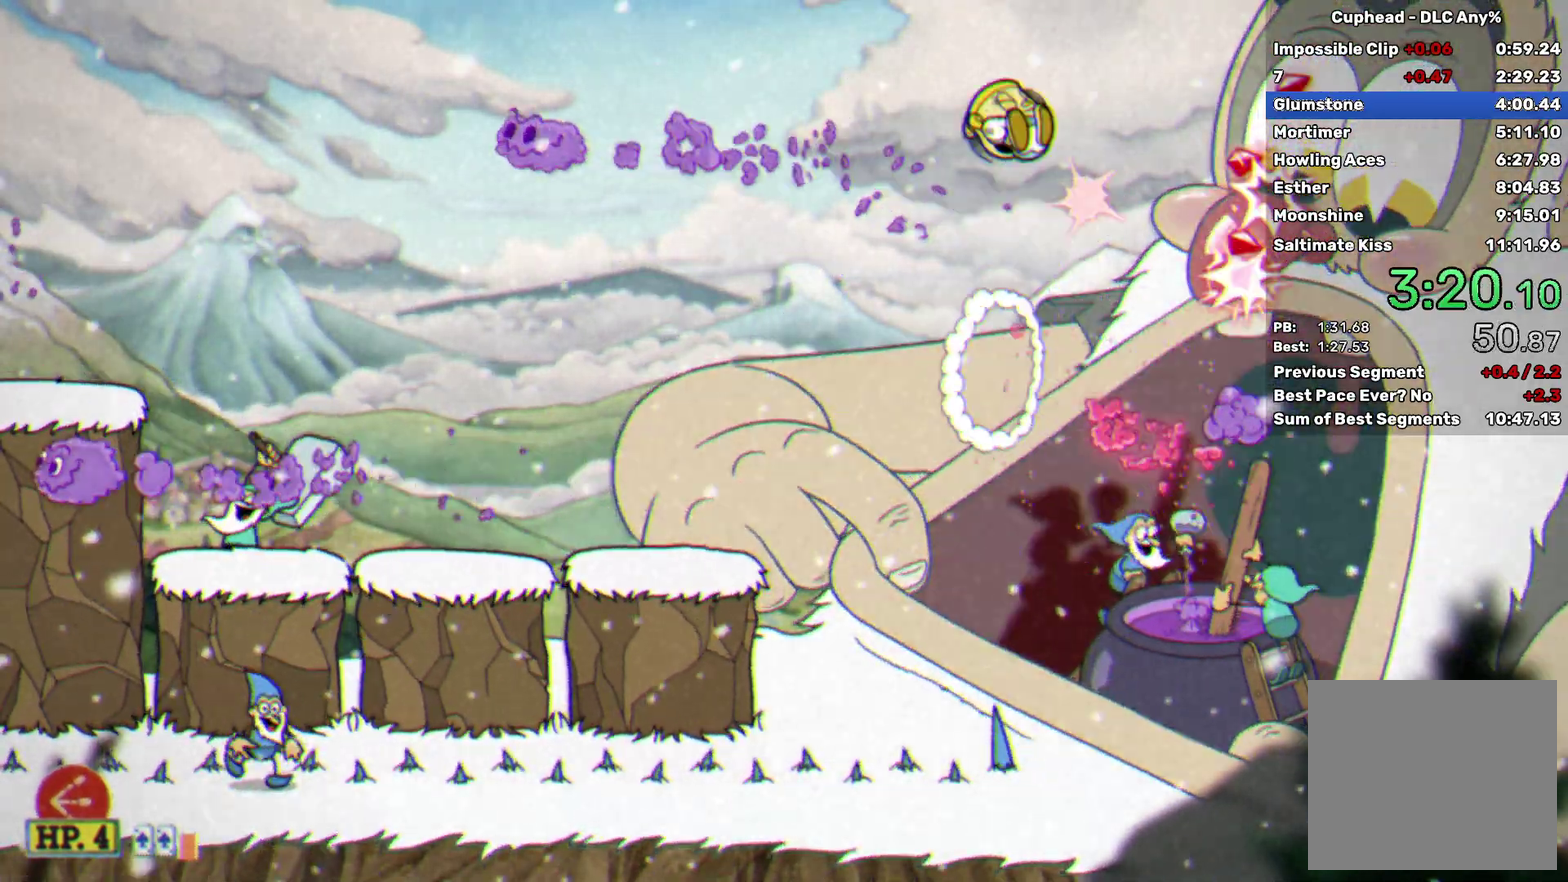
{"buttons": ["A", "X"], "left_stick": "right", "events": [[233, "A", "down"], [450, "left_stick", "right"]]}
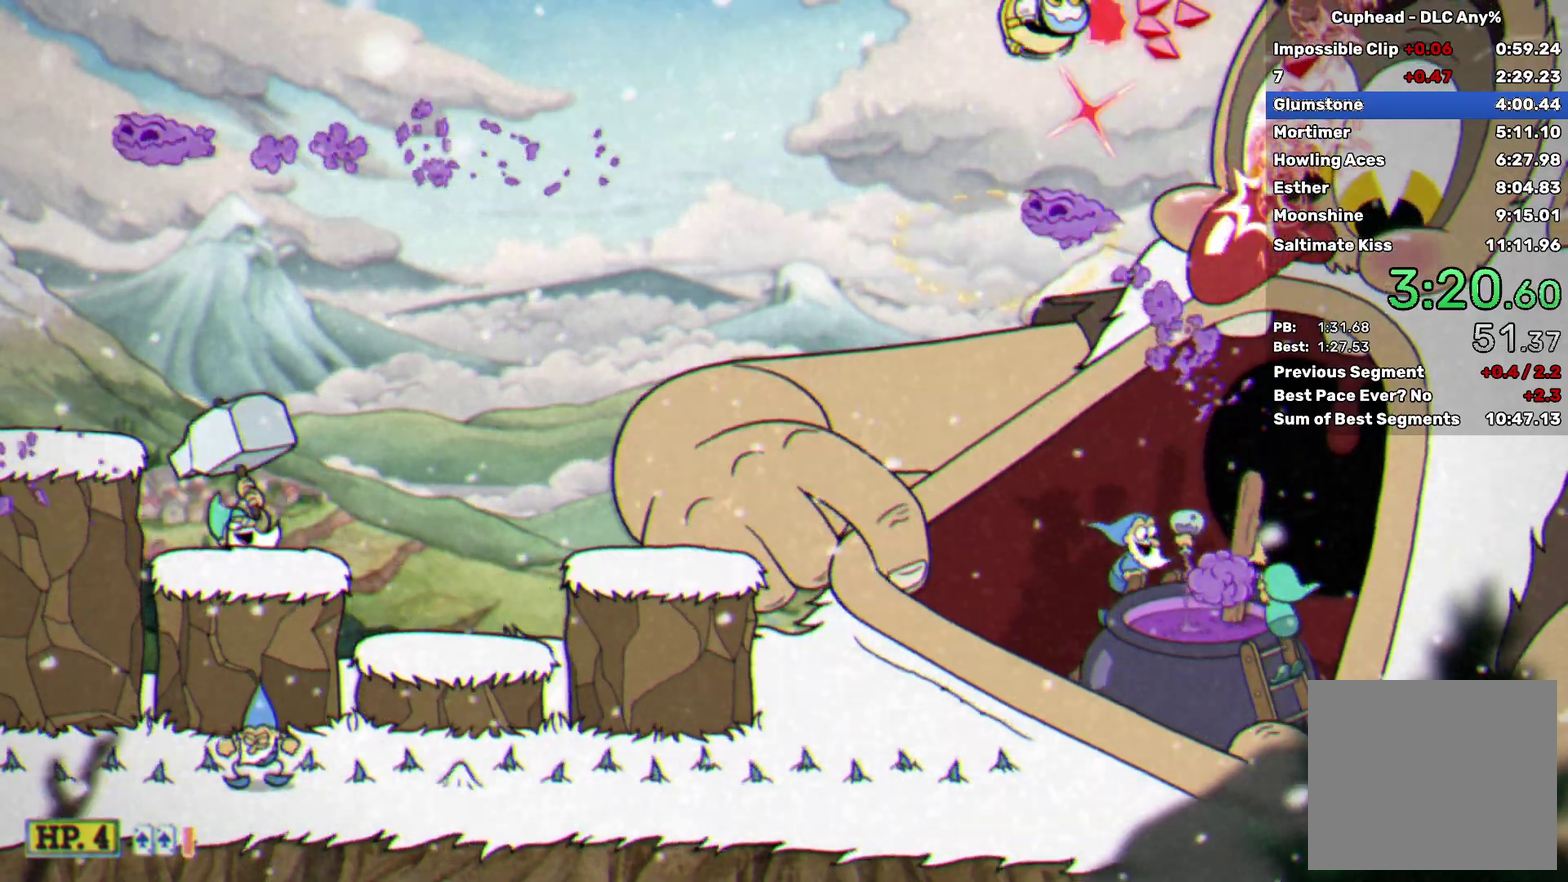
{"buttons": ["B", "X", "L2", "R1", "R2"], "left_stick": "right", "events": [[100, "A", "up"], [100, "left_stick", "center"], [283, "B", "down"], [300, "left_stick", "right"], [317, "R2", "down"], [367, "R1", "down"], [450, "L2", "down"]]}
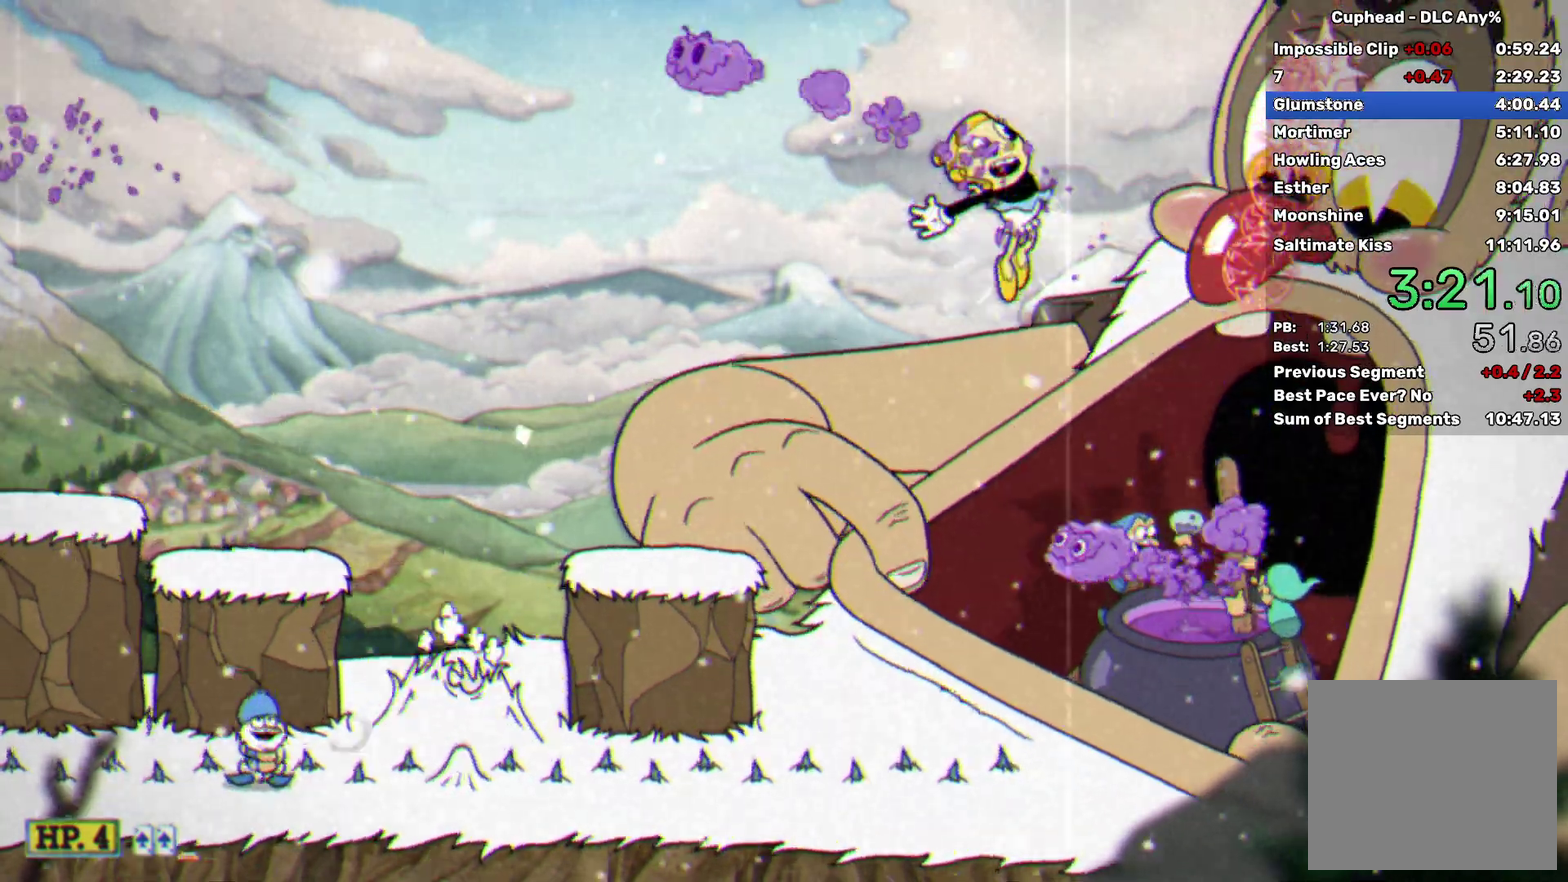
{"buttons": ["X"], "left_stick": "center", "events": [[33, "R1", "up"], [83, "L2", "up"], [150, "B", "up"], [150, "L2", "down"], [150, "R2", "up"], [250, "left_stick", "center"], [300, "L2", "up"]]}
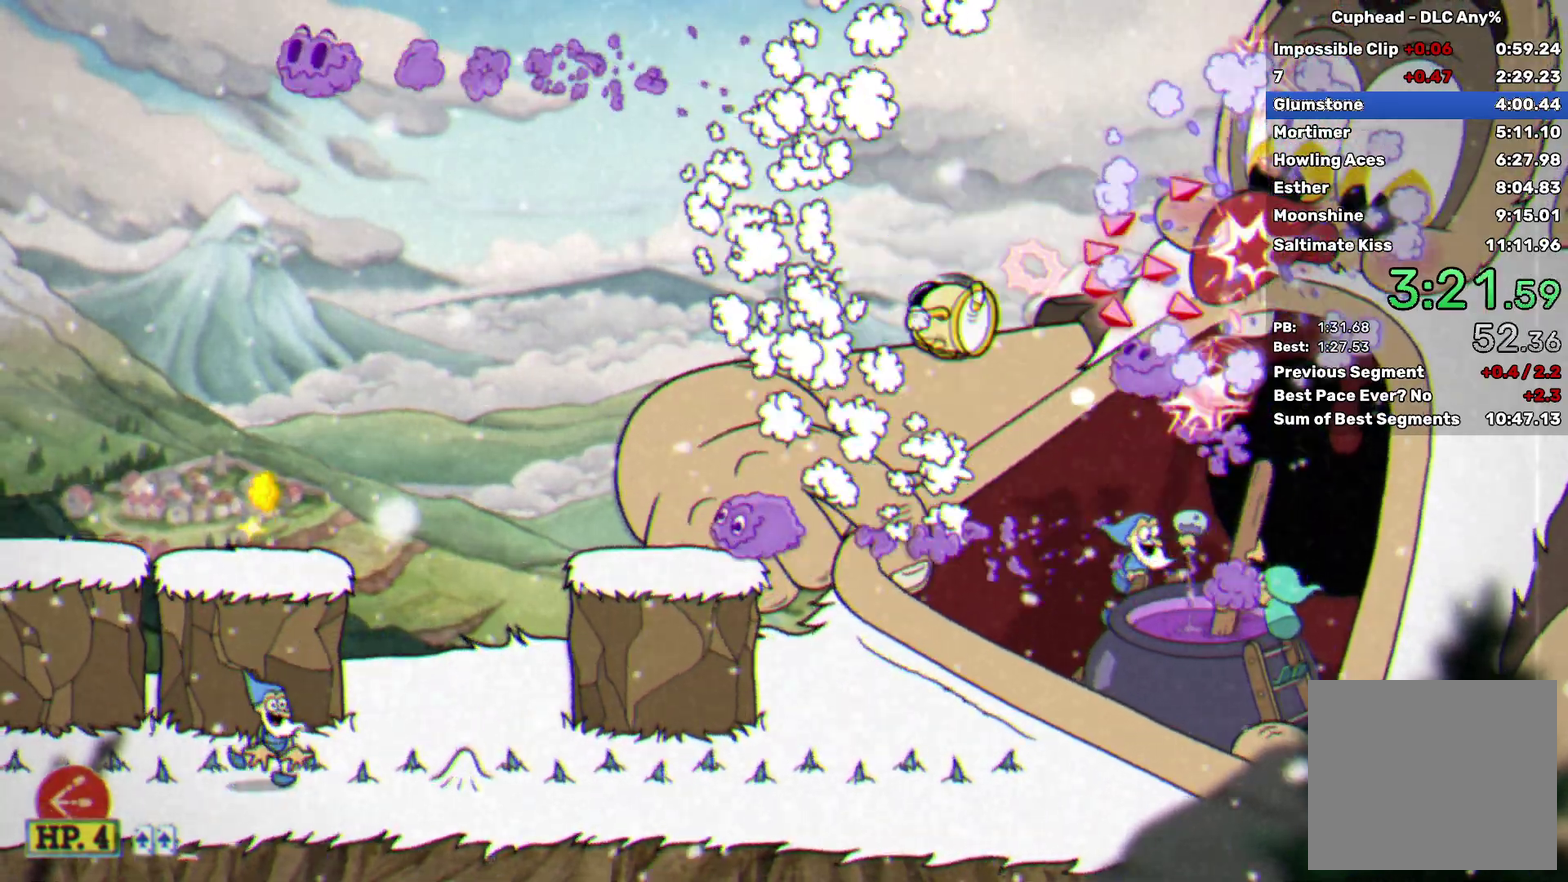
{"buttons": ["A", "X"], "left_stick": "center", "events": [[367, "A", "down"]]}
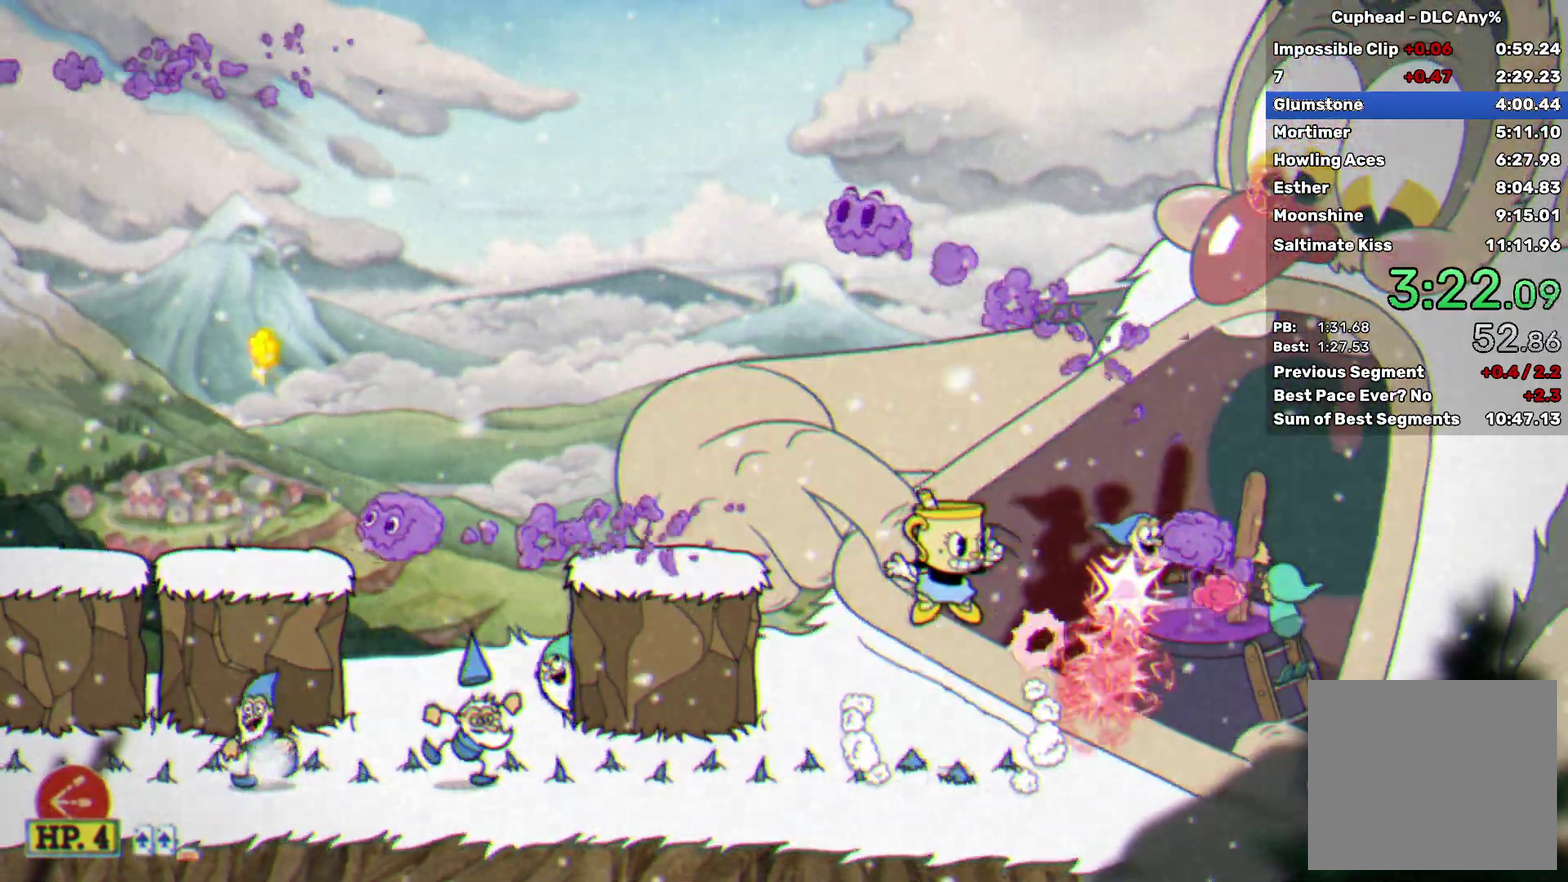
{"buttons": ["A", "X"], "left_stick": "center", "events": [[117, "A", "up"], [267, "A", "down"]]}
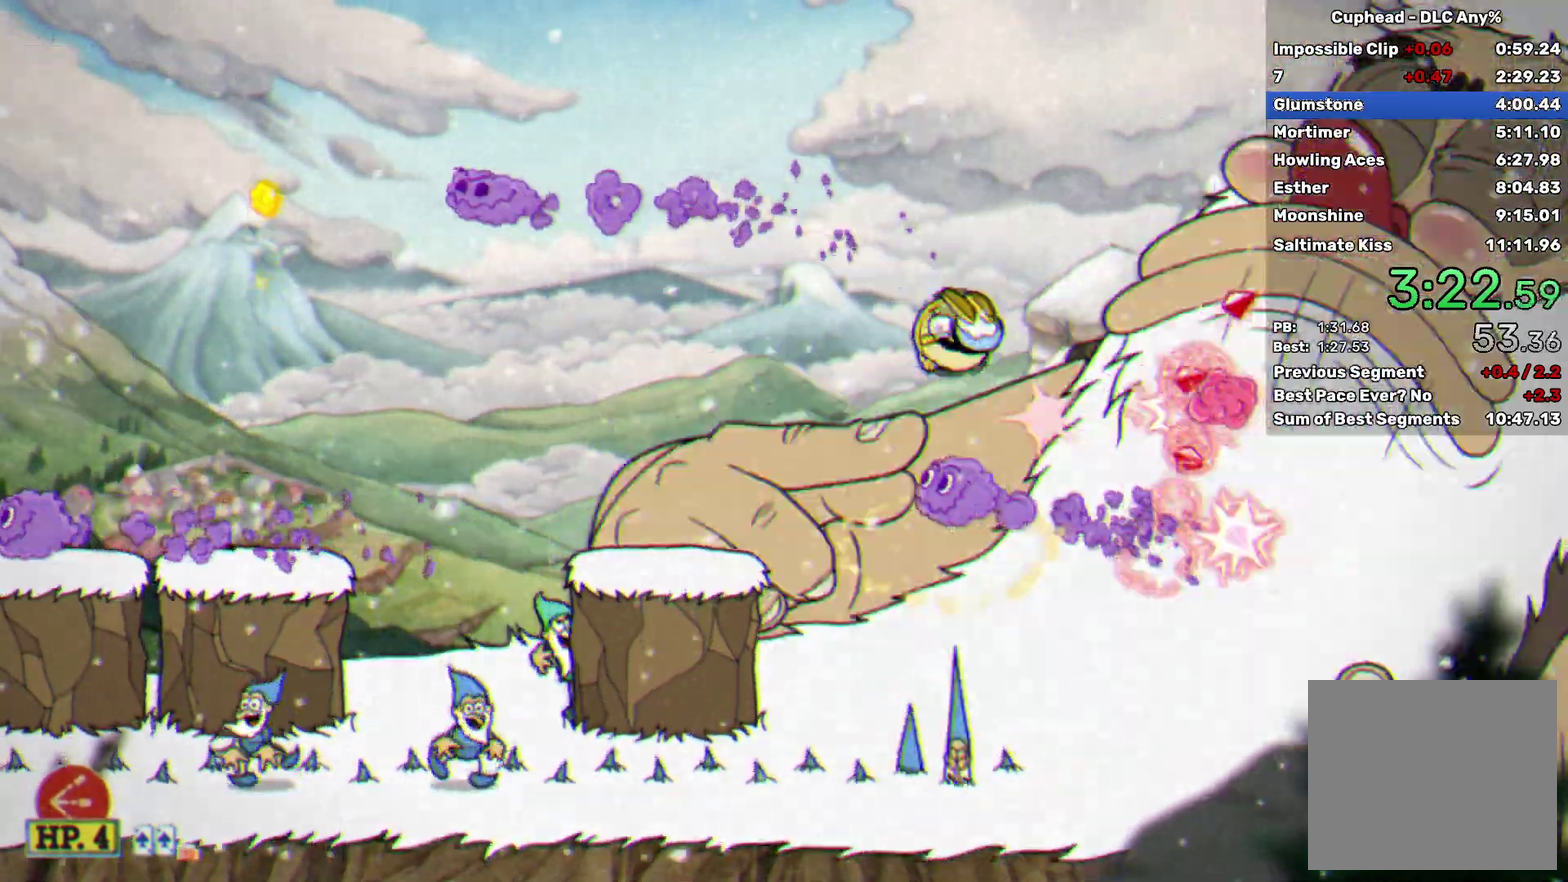
{"buttons": ["X"], "left_stick": "center", "events": [[50, "A", "up"], [50, "left_stick", "right"], [233, "Y", "down"], [250, "R1", "down"], [250, "R2", "down"], [333, "left_stick", "center"], [400, "R1", "up"], [450, "R2", "up"], [467, "Y", "up"]]}
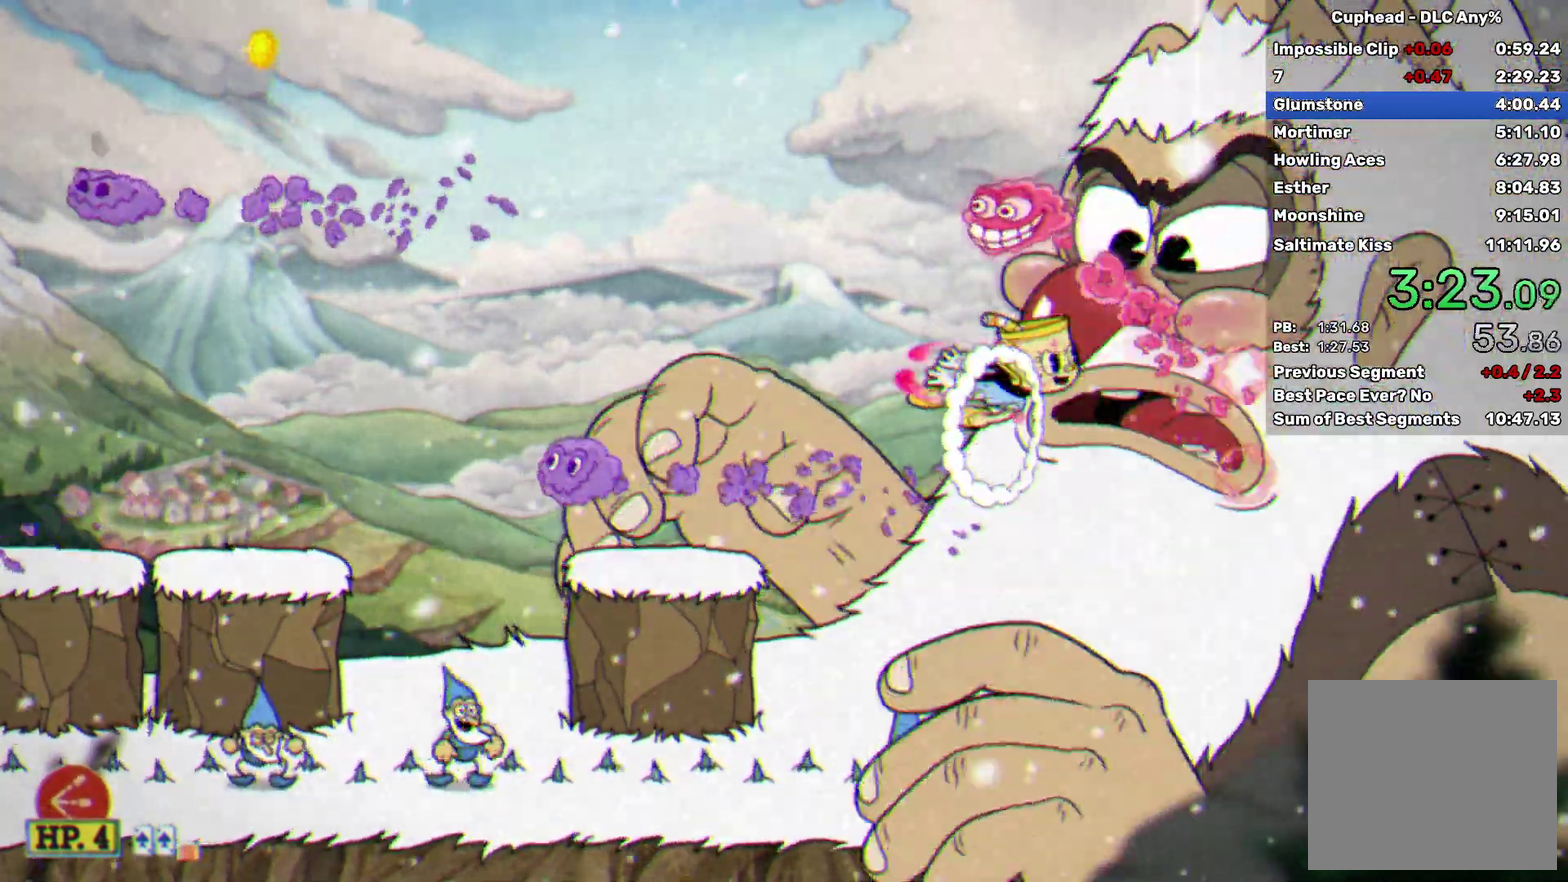
{"buttons": ["A", "L2"], "left_stick": "up-left", "events": [[400, "A", "down"], [450, "left_stick", "up-left"], [467, "L2", "down"], [467, "X", "up"]]}
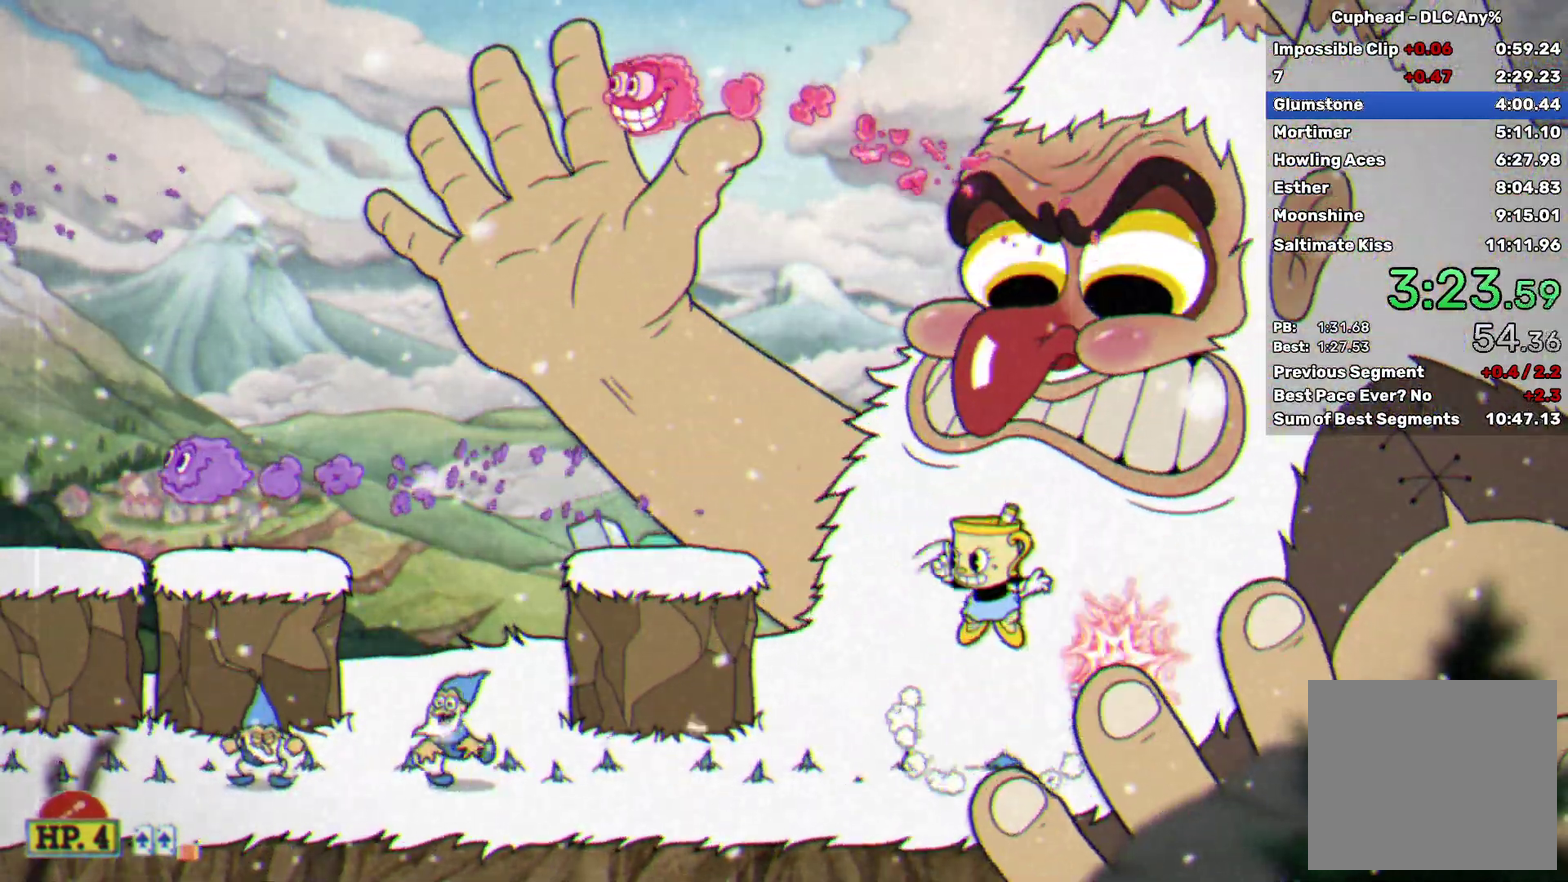
{"buttons": [], "left_stick": "left", "events": [[83, "left_stick", "left"], [117, "A", "up"], [133, "L2", "up"], [217, "R2", "down"], [233, "R1", "down"], [233, "Y", "down"], [350, "R1", "up"], [383, "Y", "up"], [417, "R2", "up"]]}
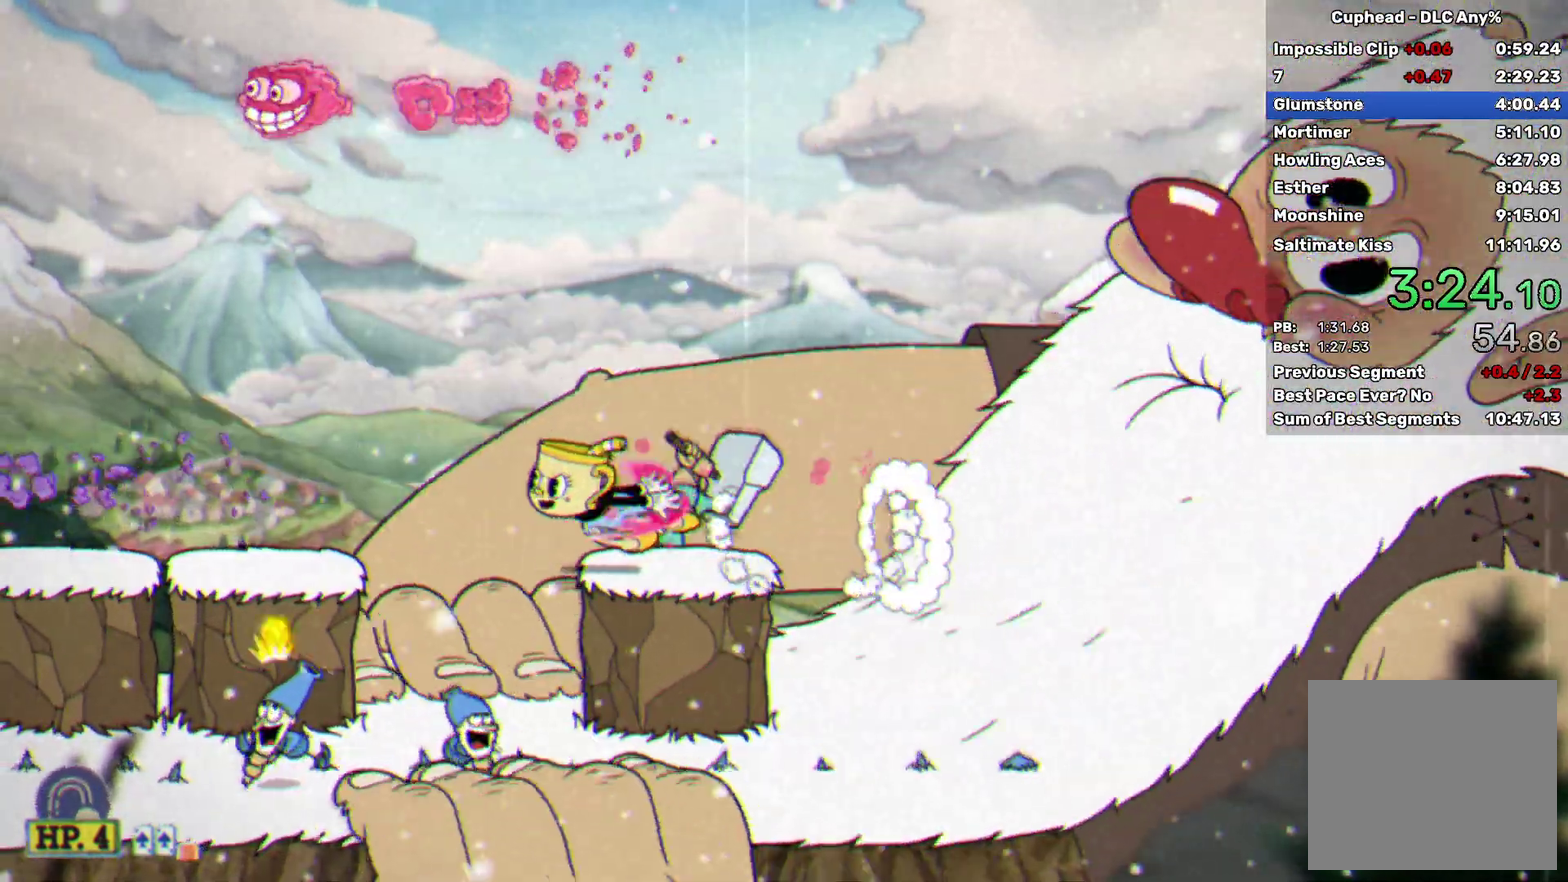
{"buttons": ["Y", "R1", "R2"], "left_stick": "left", "events": [[100, "A", "down"], [300, "A", "up"], [350, "R1", "down"], [350, "R2", "down"], [350, "Y", "down"]]}
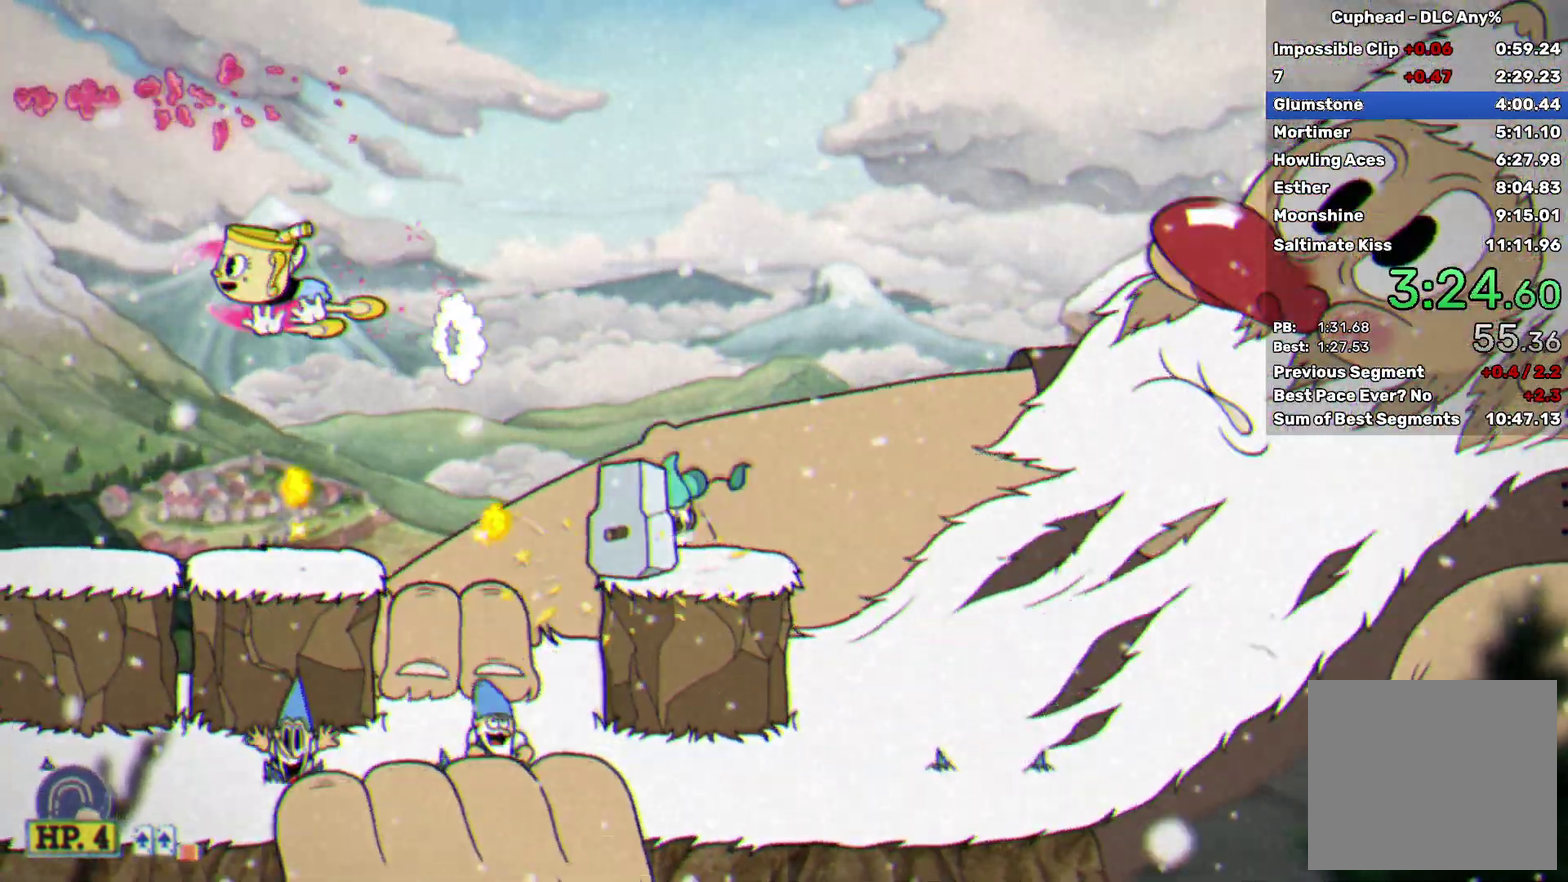
{"buttons": ["A"], "left_stick": "center", "events": [[133, "R1", "up"], [133, "R2", "up"], [150, "Y", "up"], [450, "left_stick", "center"], [500, "A", "down"]]}
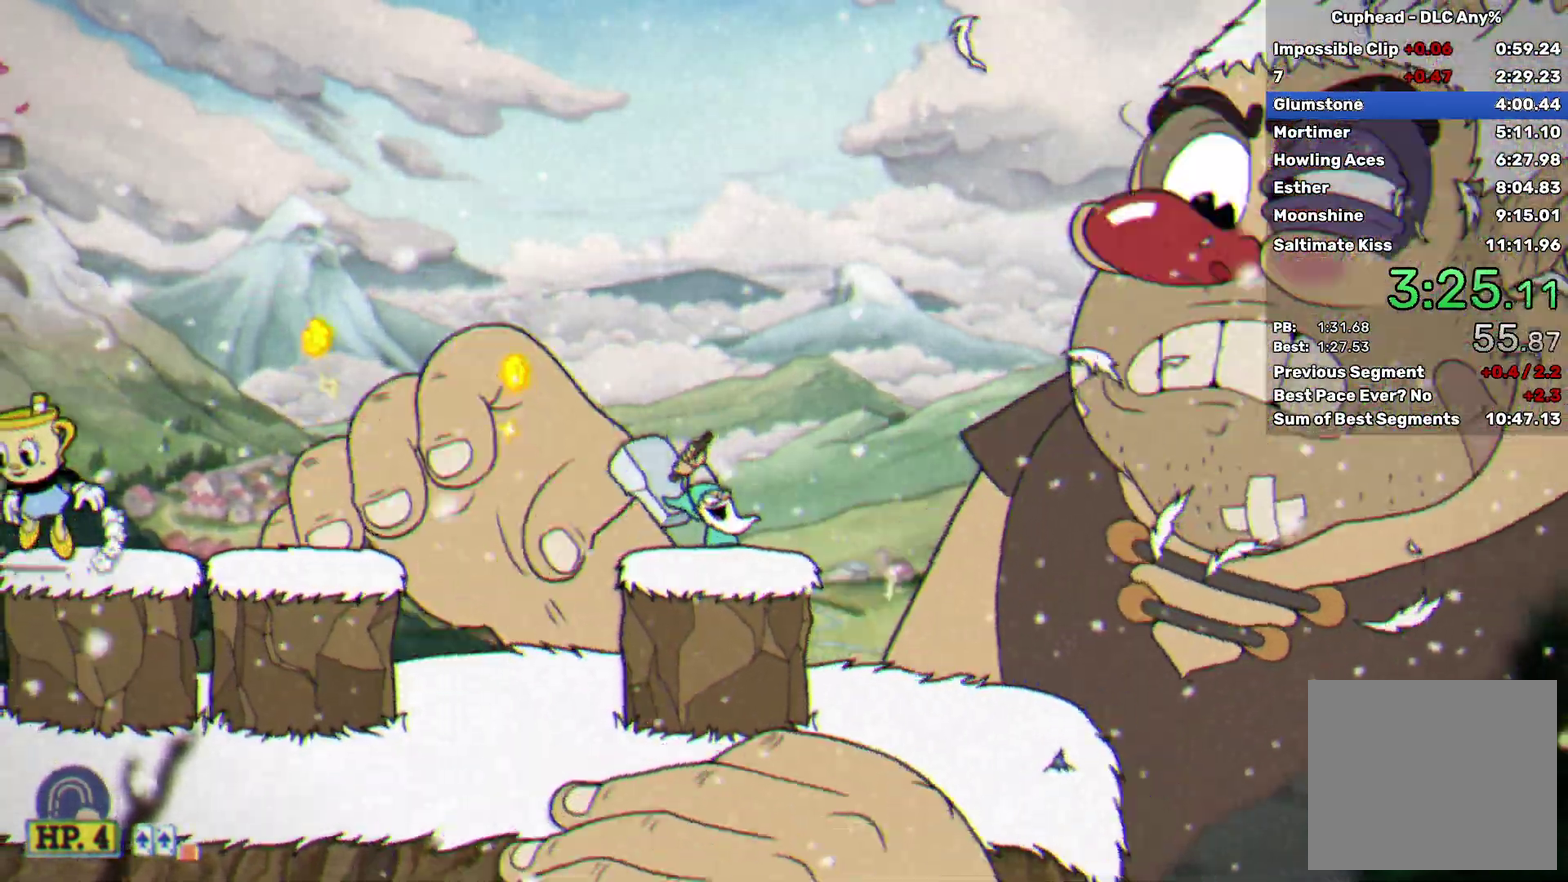
{"buttons": ["A", "X"], "left_stick": "up", "events": [[150, "A", "up"], [167, "left_stick", "down-left"], [233, "A", "down"], [283, "left_stick", "up"], [333, "R1", "down"], [383, "R1", "up"], [400, "X", "down"]]}
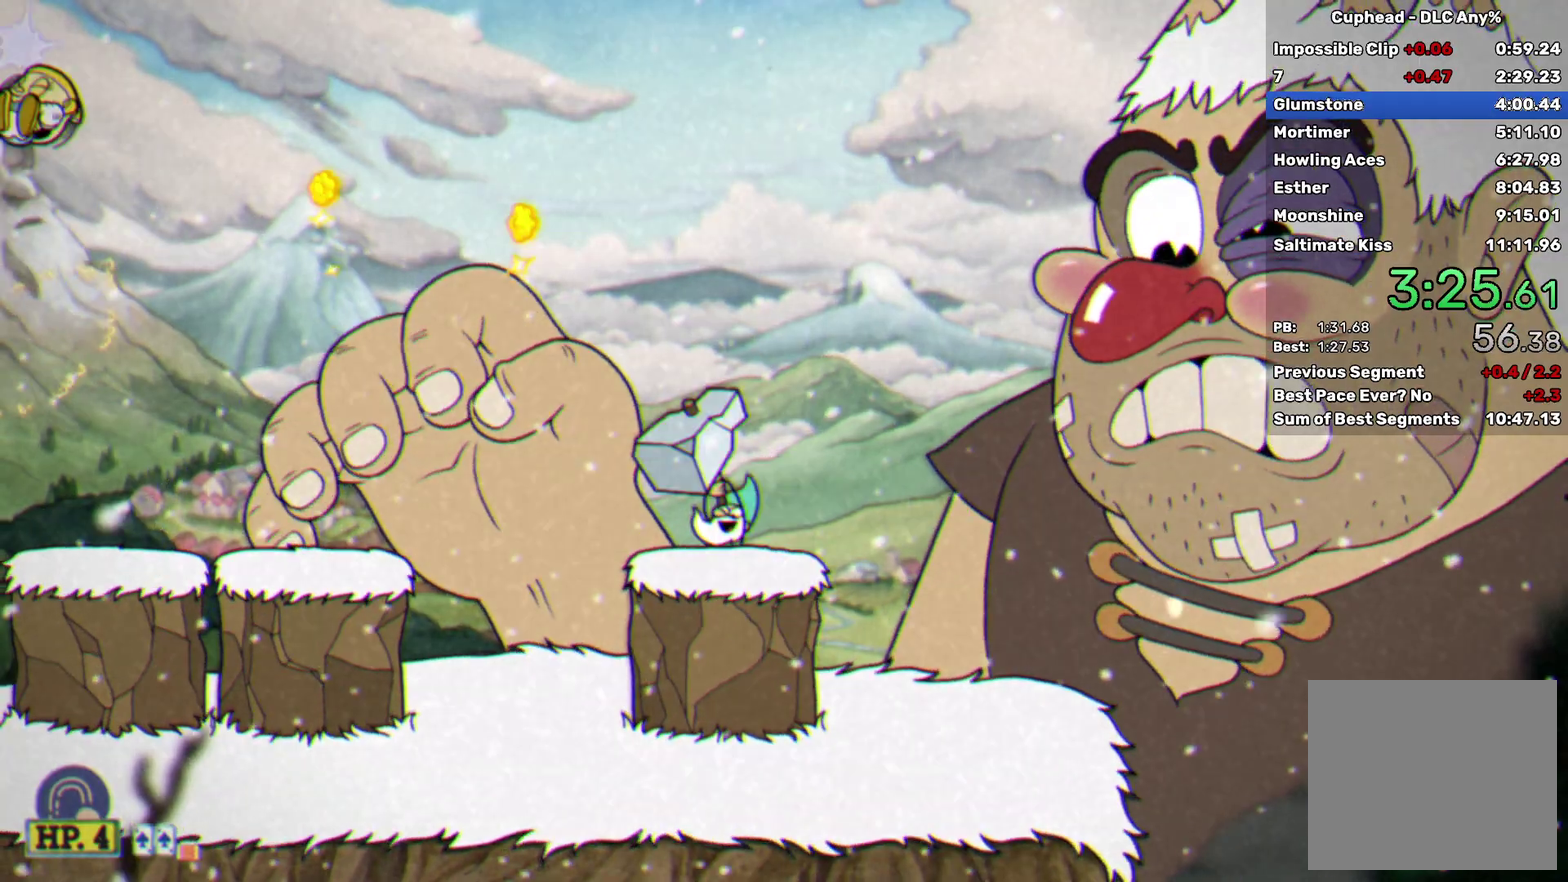
{"buttons": ["A"], "left_stick": "up", "events": [[50, "A", "up"], [383, "X", "up"], [483, "A", "down"]]}
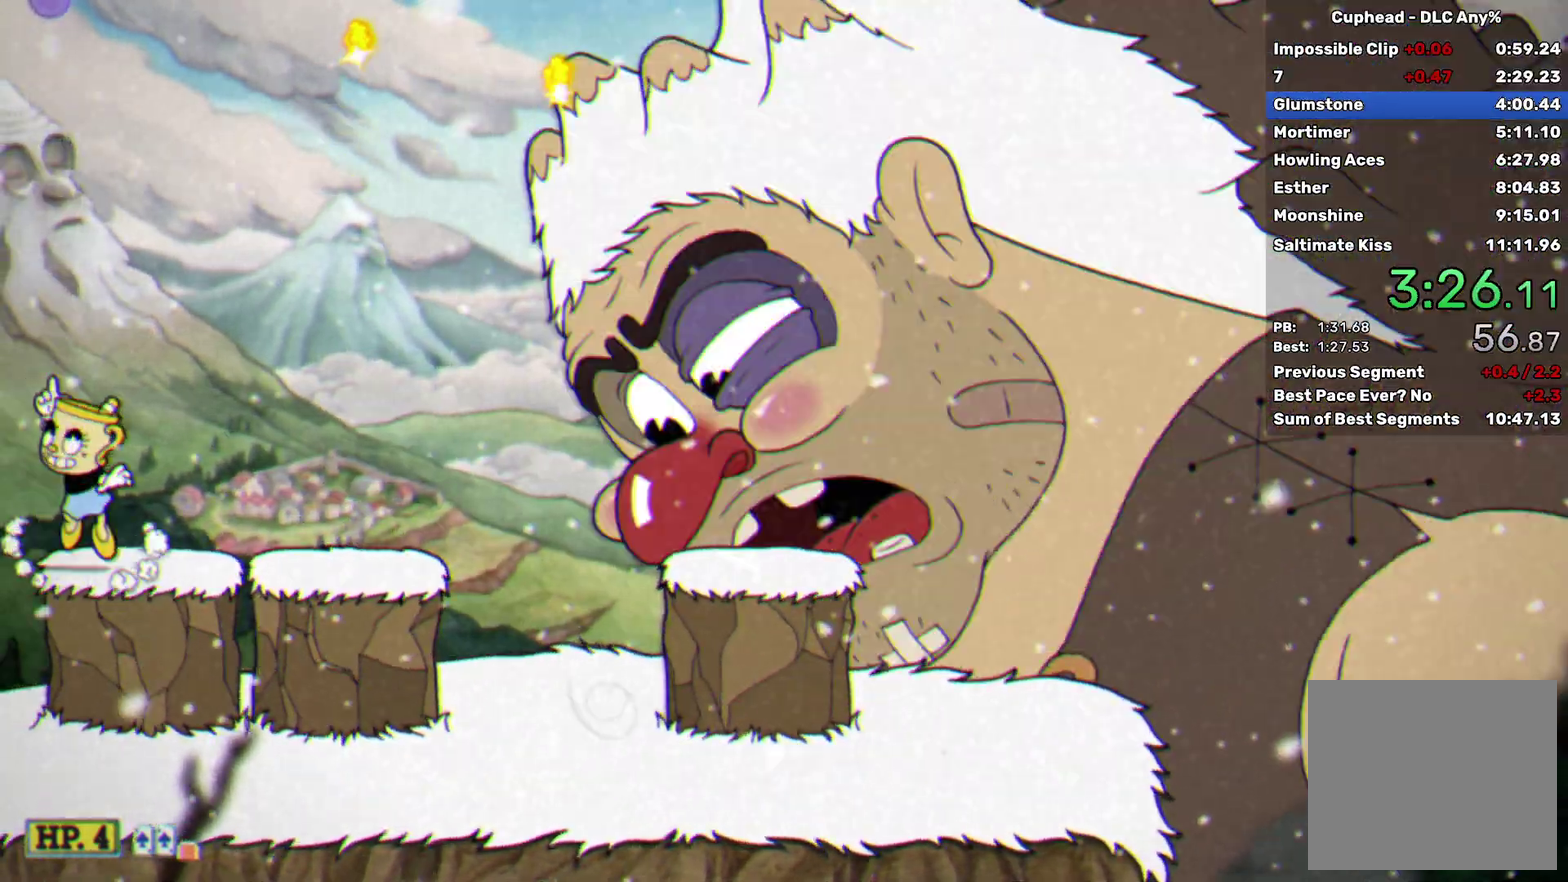
{"buttons": ["X"], "left_stick": "up", "events": [[117, "A", "up"], [183, "A", "down"], [250, "R1", "down"], [300, "X", "down"], [317, "R1", "up"], [500, "A", "up"]]}